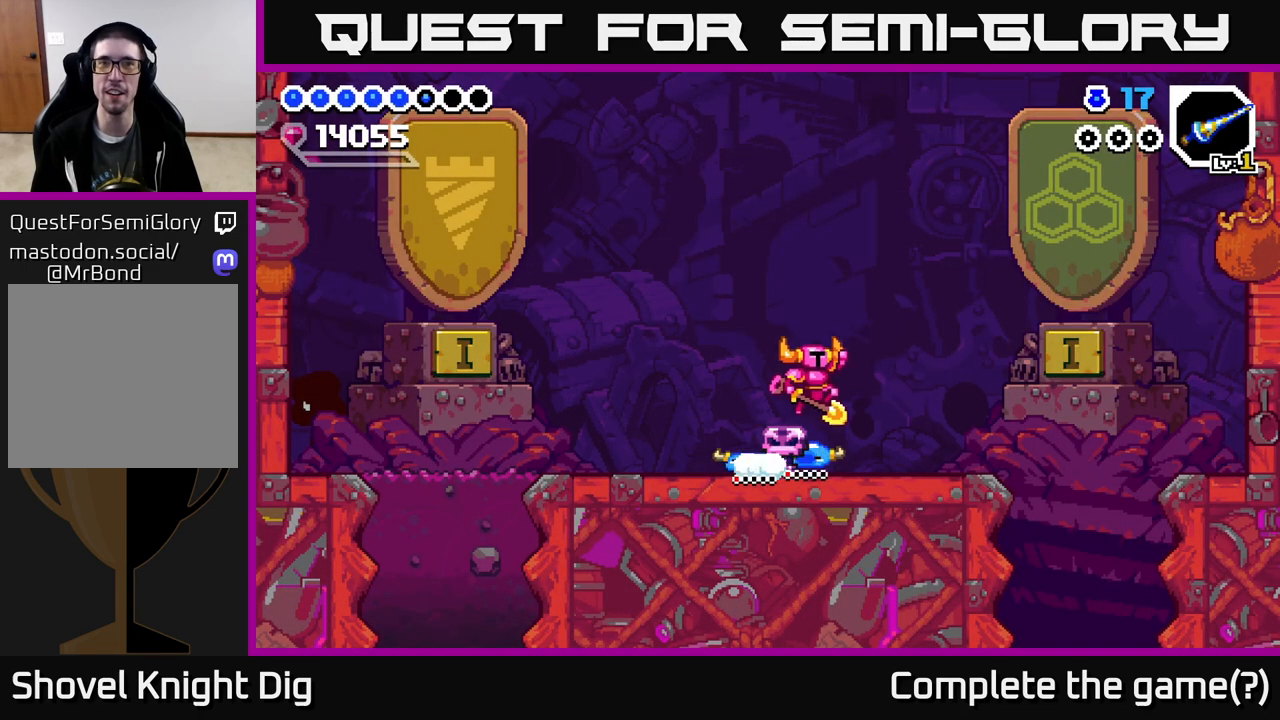
Gameplay with a controller (Xbox layout); each line is a JSON object with the inputs held at the frame after it. "events" lists button and stick changes between this image and that frame as [ms after this image, input, new state], when the widget could be followed in between. Not read: left_stick.
{"buttons": ["DPAD_RIGHT"], "right_stick": "center", "events": [[183, "DPAD_RIGHT", "up"], [433, "DPAD_RIGHT", "down"]]}
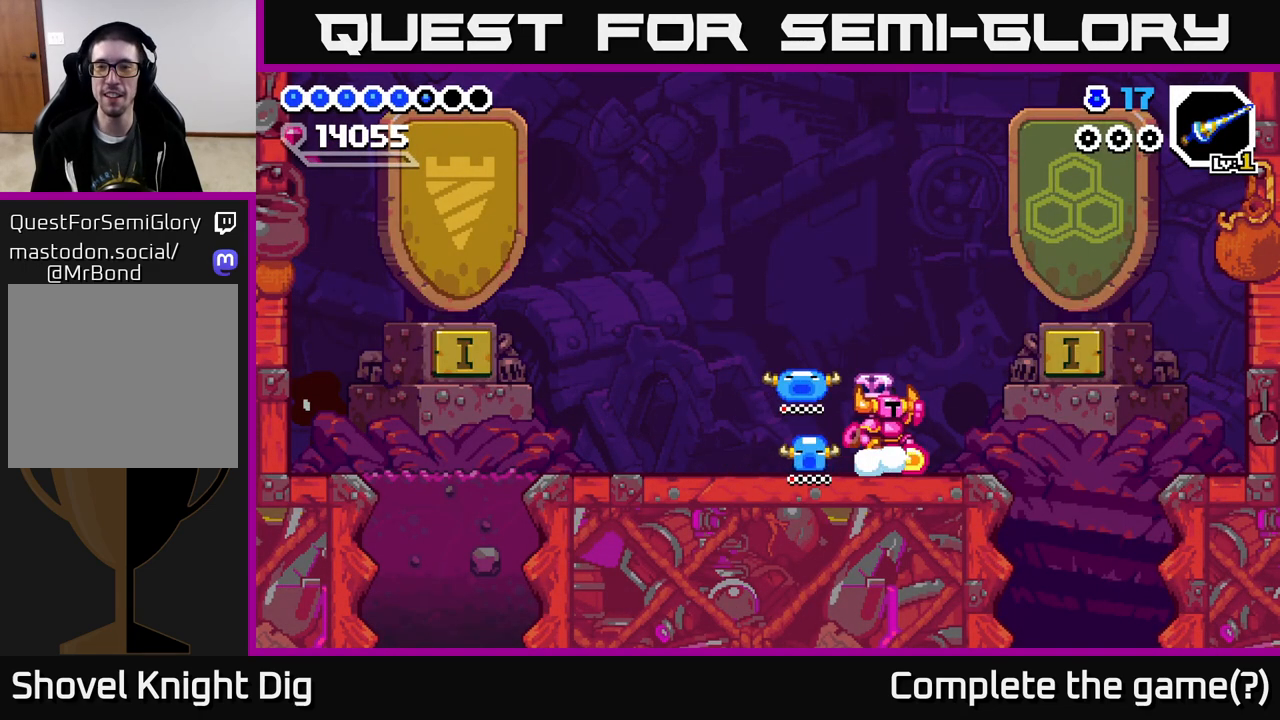
{"buttons": ["DPAD_RIGHT"], "right_stick": "center", "events": [[33, "A", "down"], [133, "A", "up"]]}
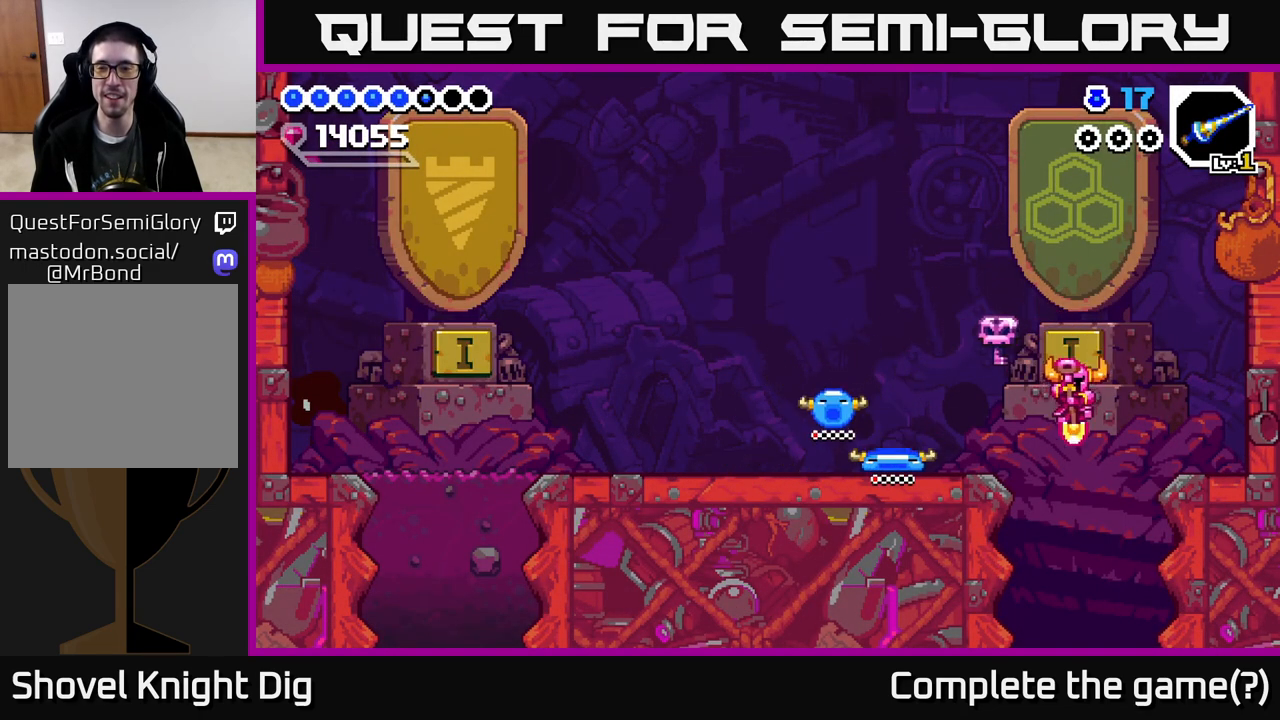
{"buttons": ["DPAD_DOWN"], "right_stick": "center", "events": [[17, "DPAD_DOWN", "down"], [50, "DPAD_RIGHT", "up"], [267, "DPAD_RIGHT", "down"], [350, "DPAD_RIGHT", "up"]]}
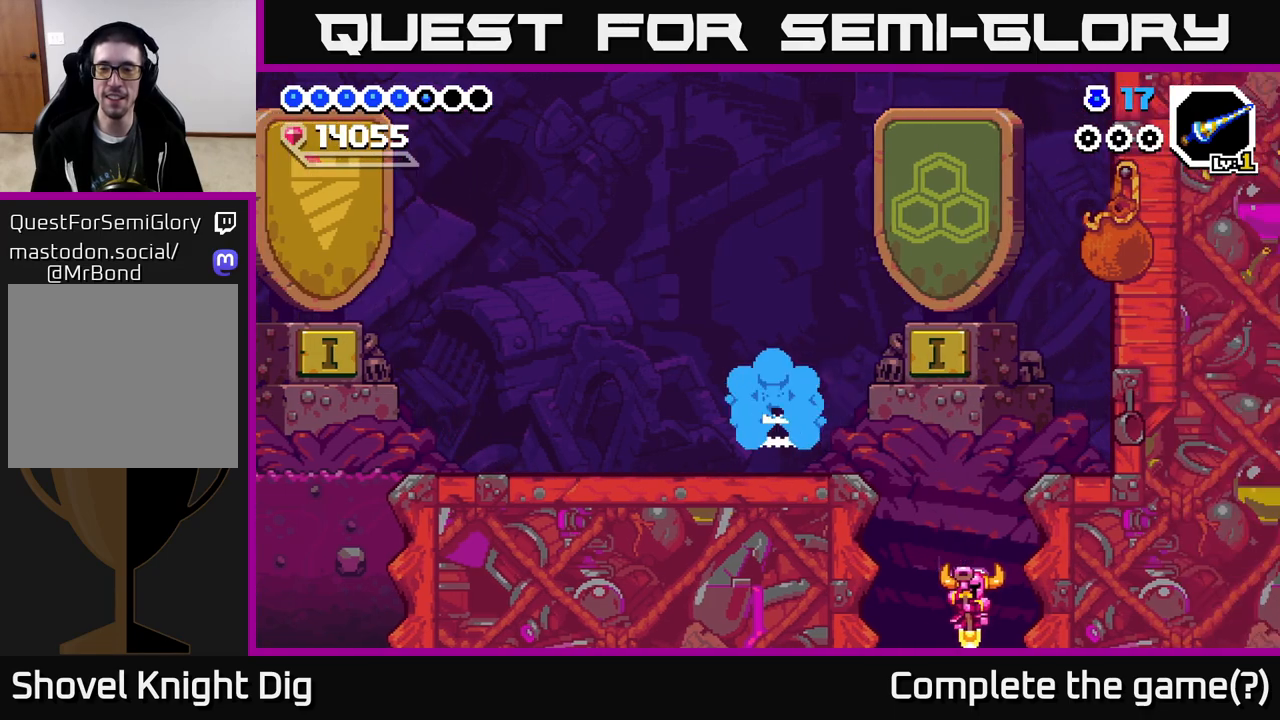
{"buttons": [], "right_stick": "center", "events": [[283, "DPAD_DOWN", "up"]]}
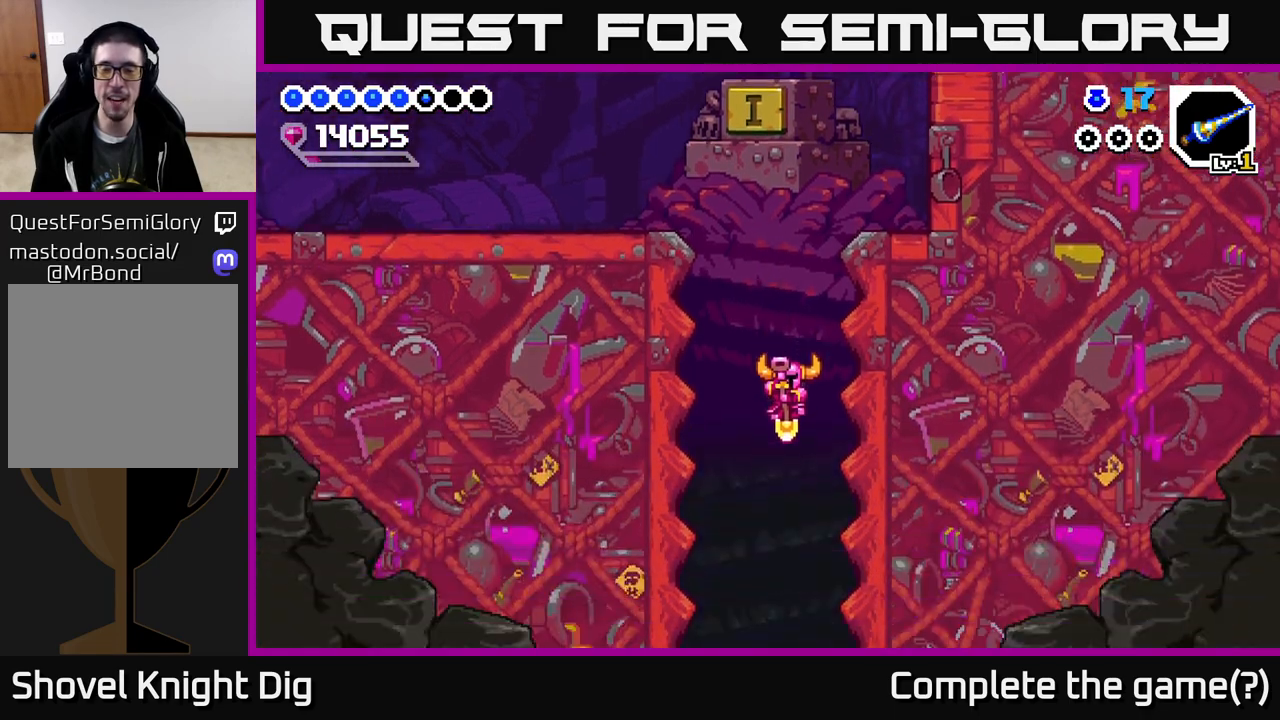
{"buttons": [], "right_stick": "center", "events": []}
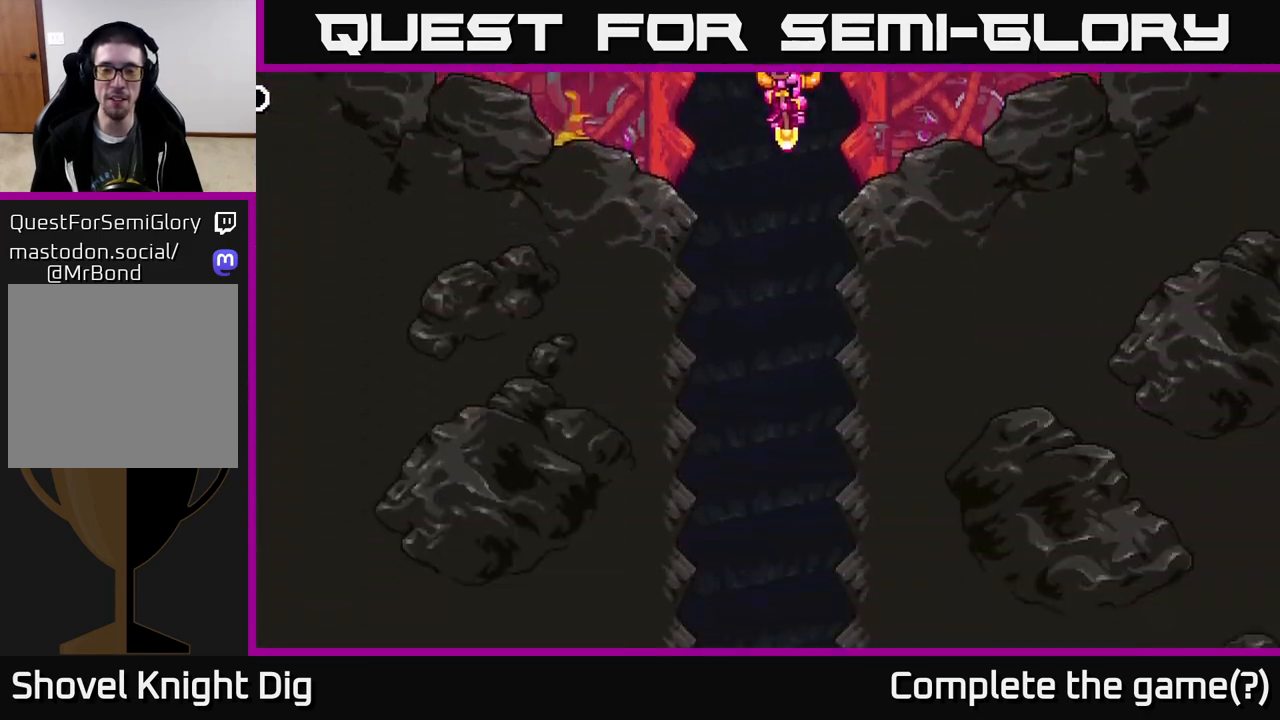
{"buttons": [], "right_stick": "center", "events": []}
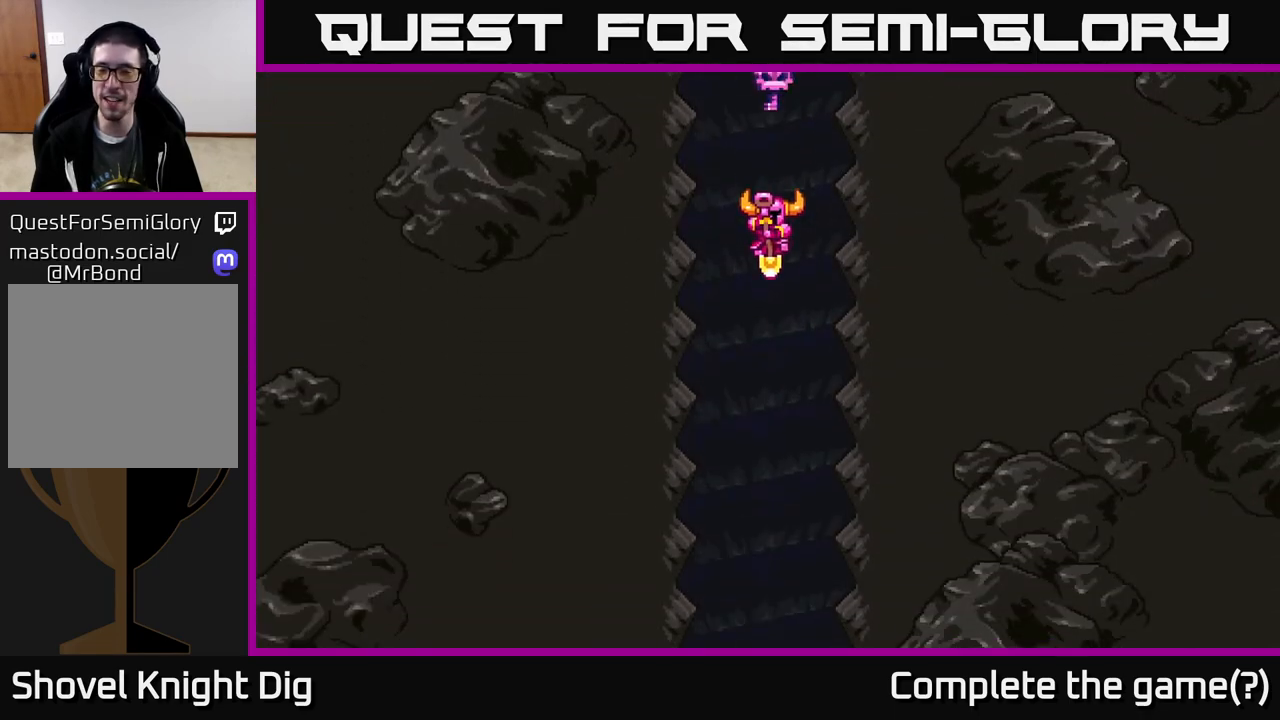
{"buttons": [], "right_stick": "center", "events": []}
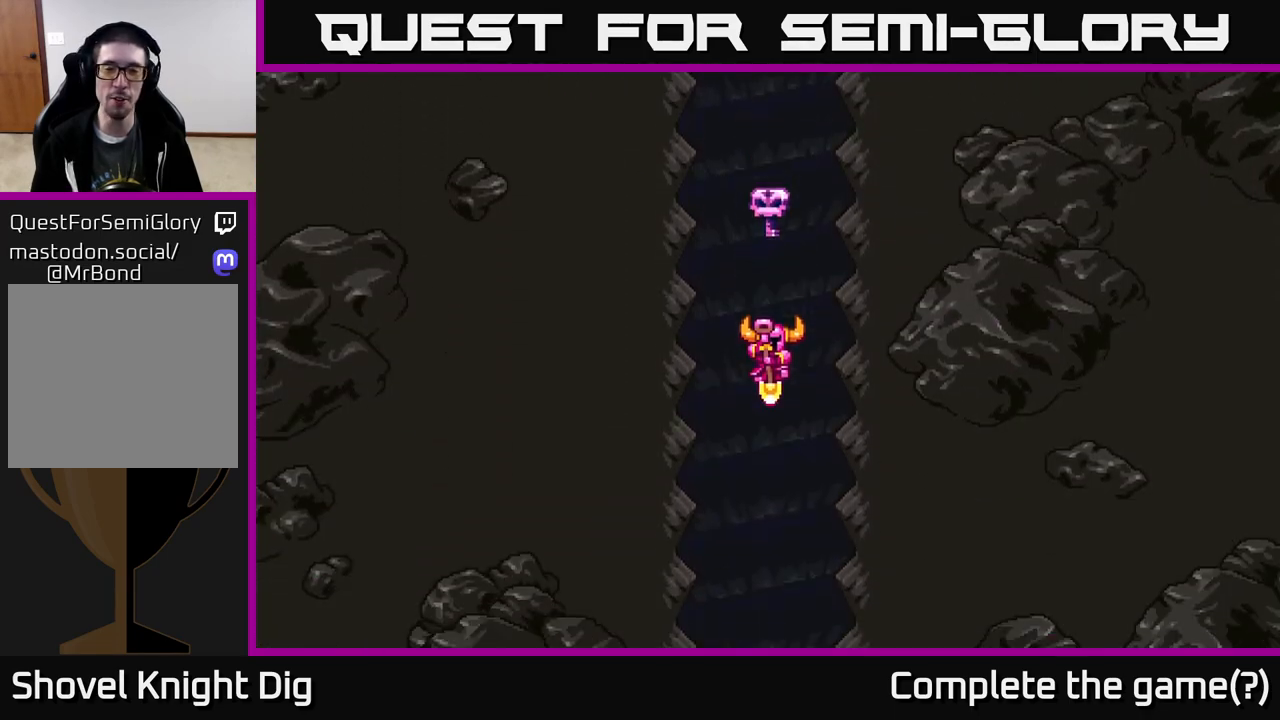
{"buttons": [], "right_stick": "center", "events": []}
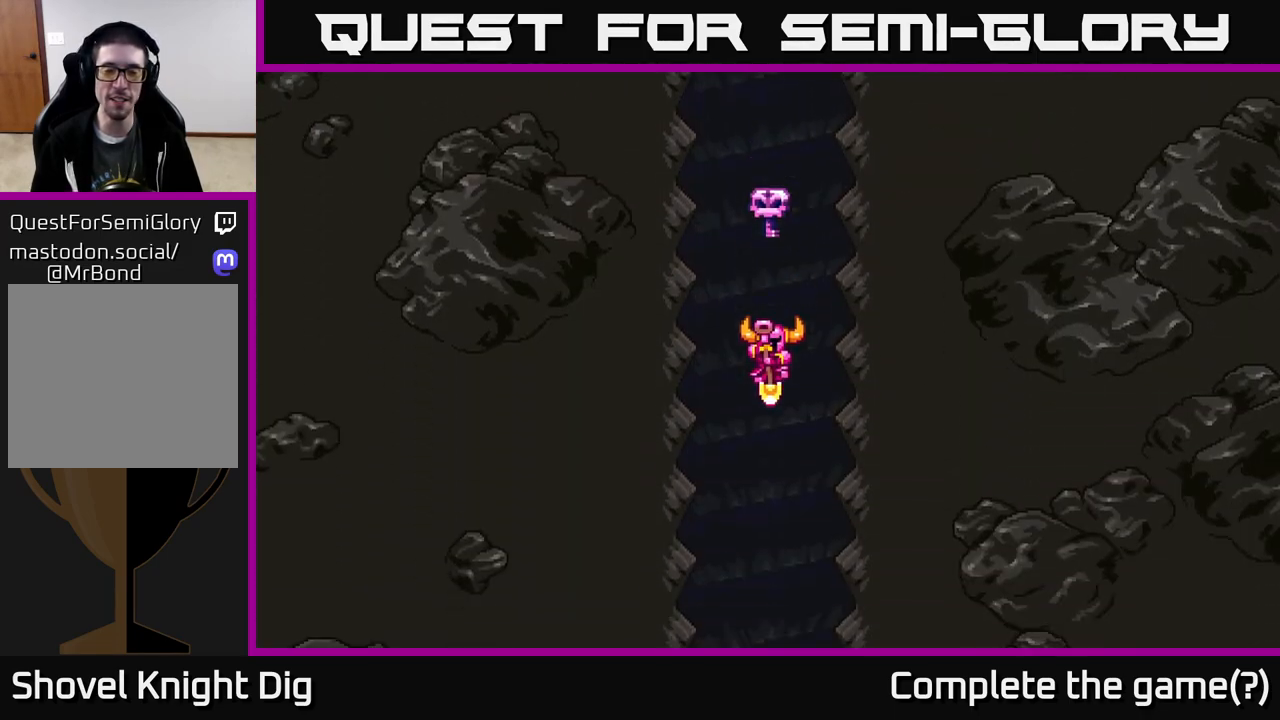
{"buttons": [], "right_stick": "center", "events": []}
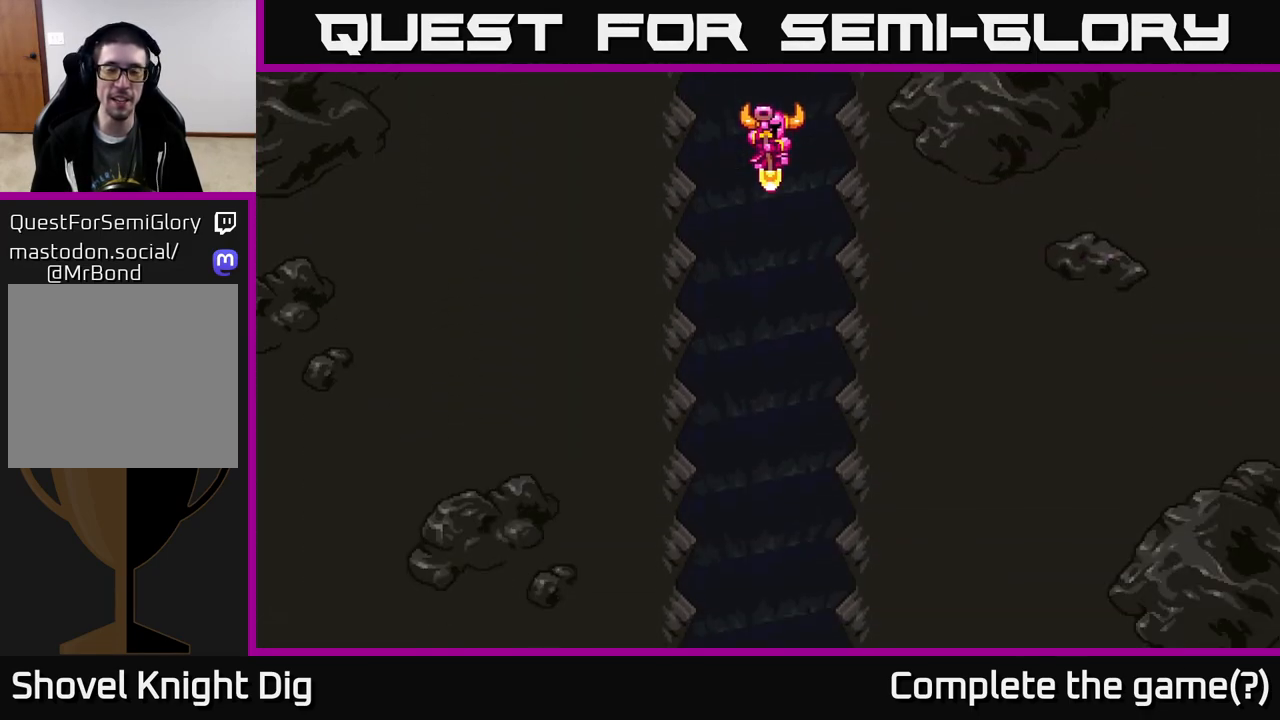
{"buttons": [], "right_stick": "center", "events": []}
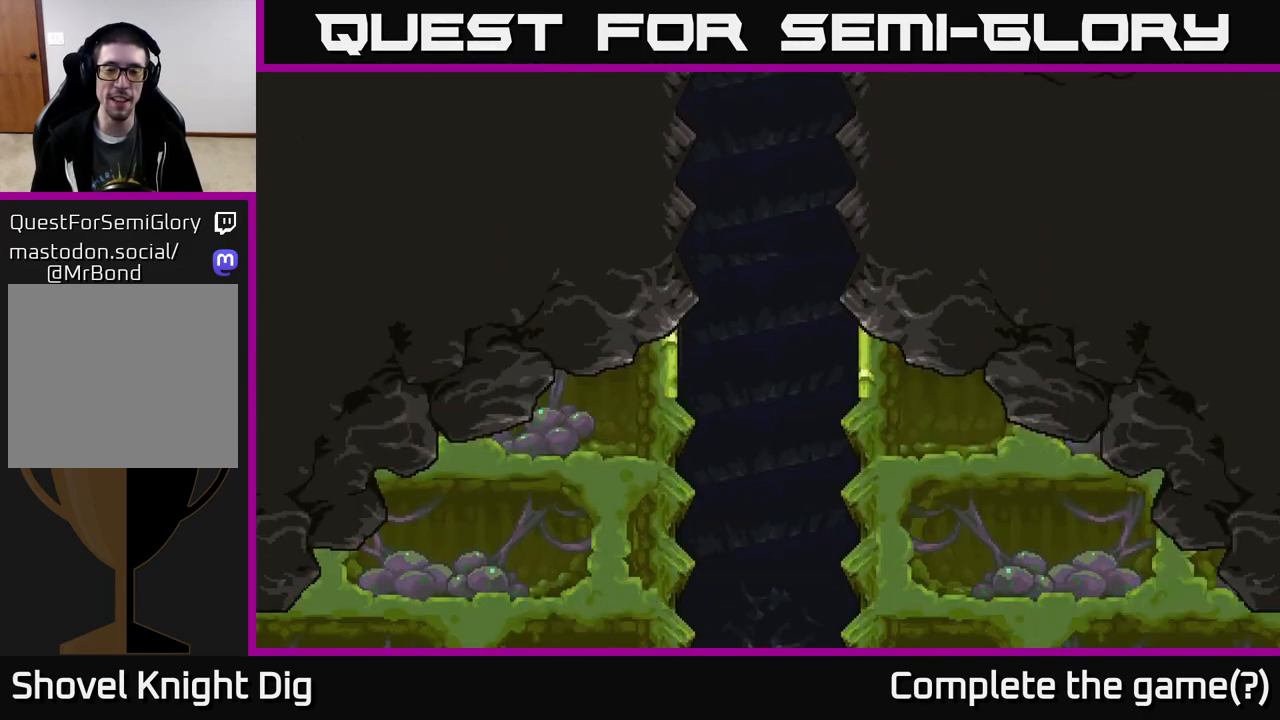
{"buttons": [], "right_stick": "center", "events": []}
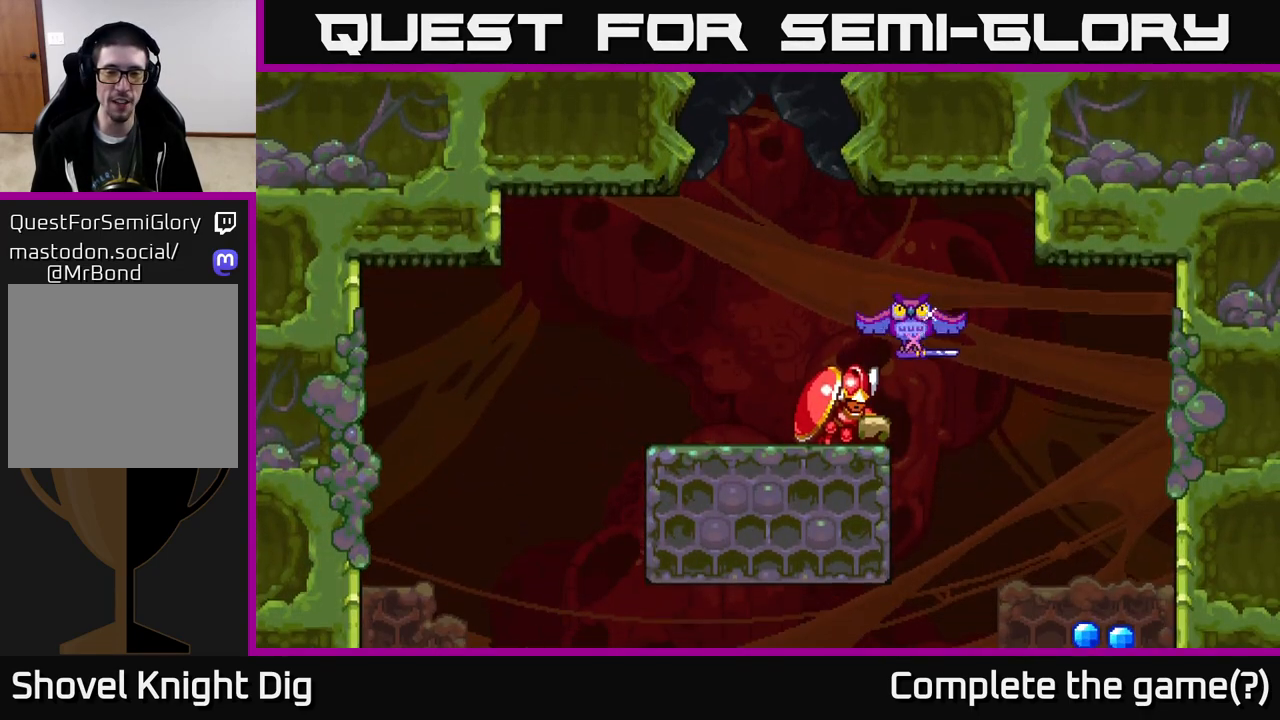
{"buttons": [], "right_stick": "center", "events": []}
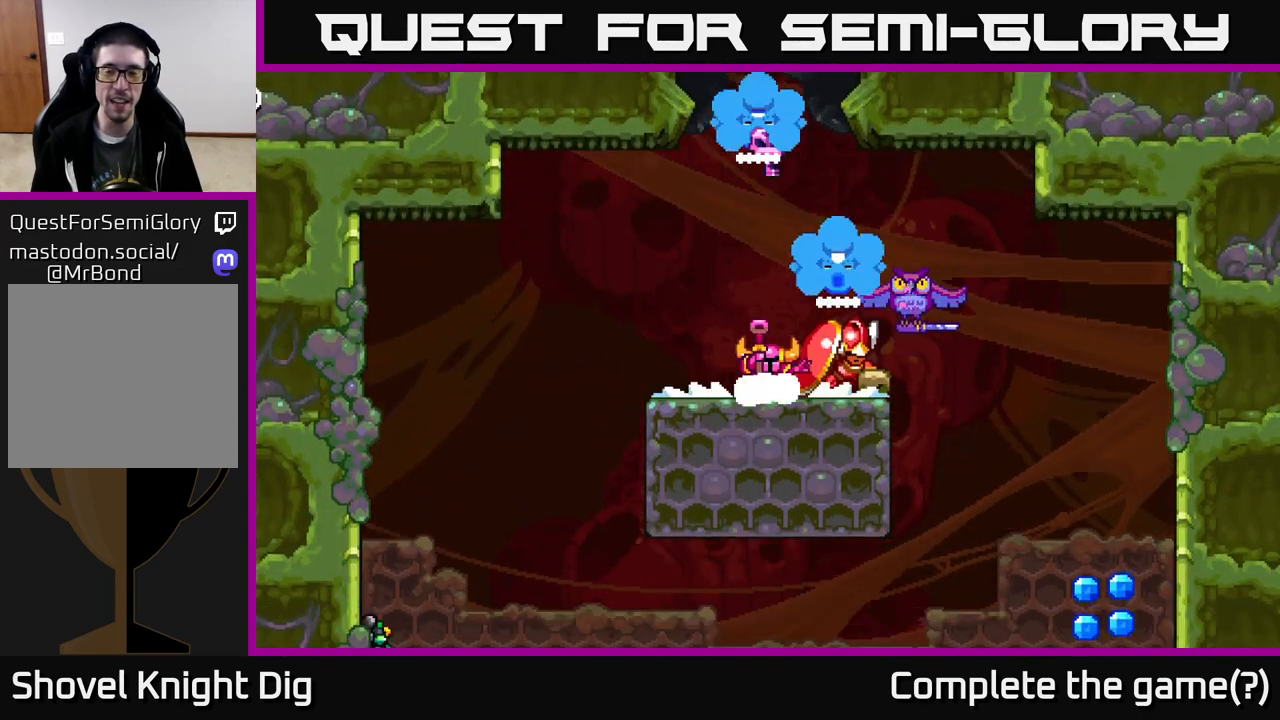
{"buttons": ["A"], "right_stick": "center", "events": [[417, "A", "down"]]}
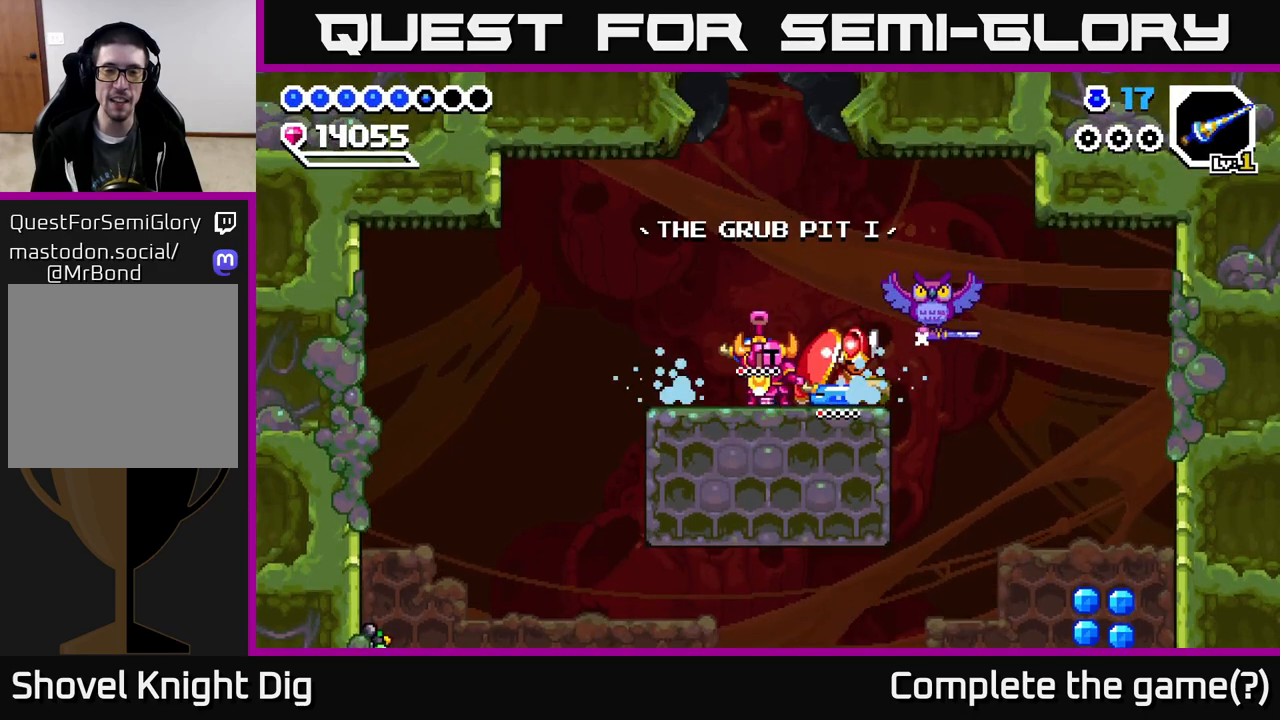
{"buttons": ["DPAD_RIGHT"], "right_stick": "center", "events": [[33, "A", "up"], [100, "A", "down"], [200, "A", "up"], [500, "DPAD_RIGHT", "down"]]}
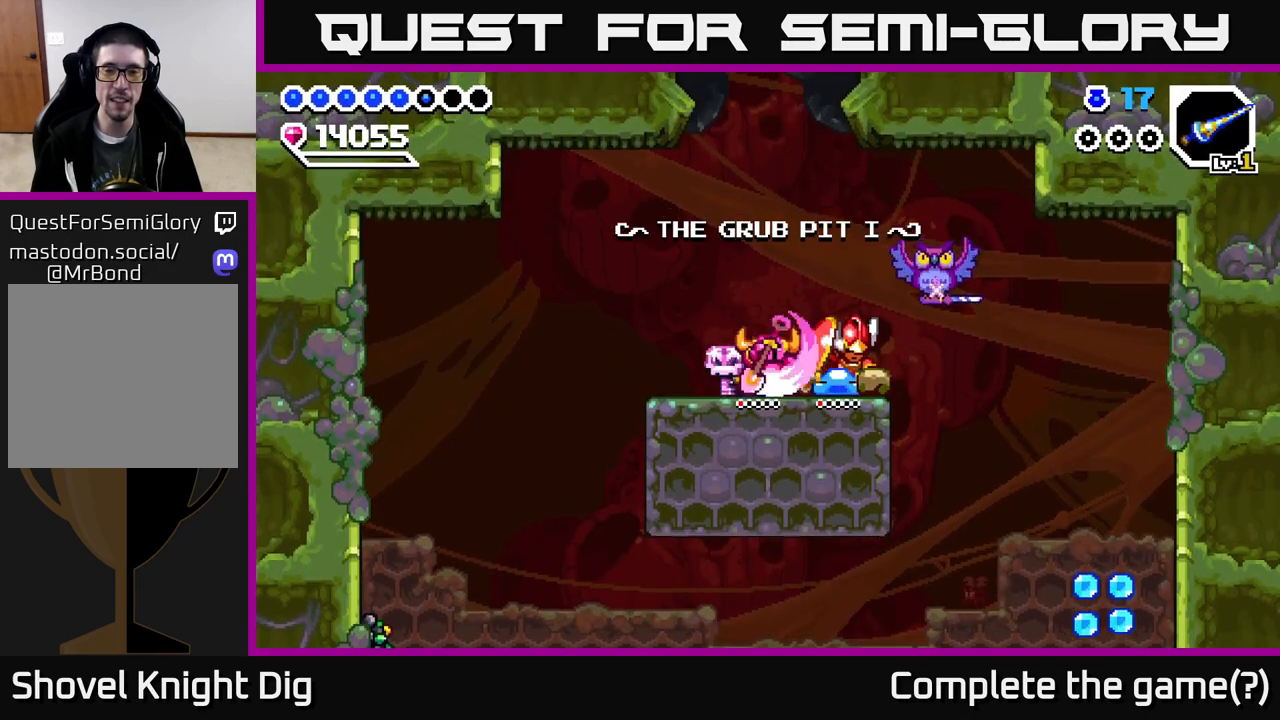
{"buttons": ["DPAD_RIGHT"], "right_stick": "center", "events": [[117, "DPAD_RIGHT", "up"], [433, "DPAD_RIGHT", "down"]]}
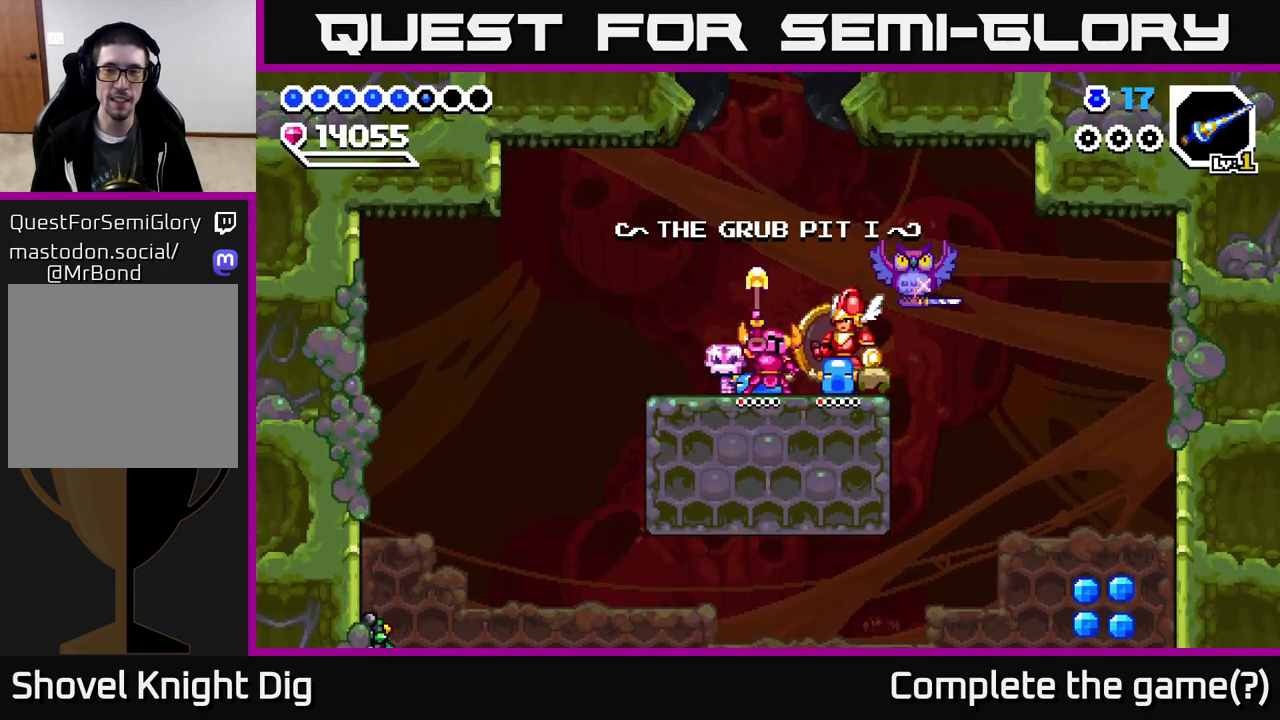
{"buttons": [], "right_stick": "center", "events": [[50, "DPAD_RIGHT", "up"], [333, "DPAD_RIGHT", "down"], [450, "DPAD_RIGHT", "up"]]}
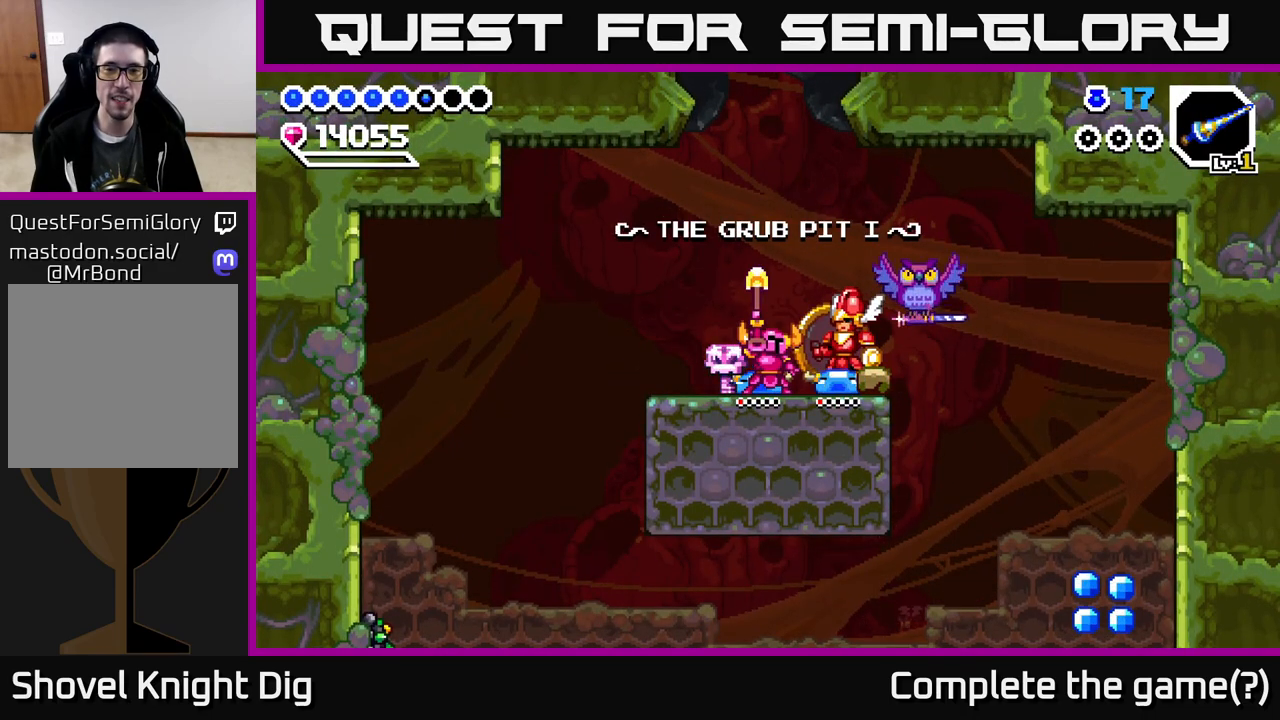
{"buttons": ["DPAD_RIGHT"], "right_stick": "center", "events": [[33, "DPAD_LEFT", "down"], [300, "DPAD_LEFT", "up"], [367, "DPAD_RIGHT", "down"], [383, "A", "down"], [467, "A", "up"]]}
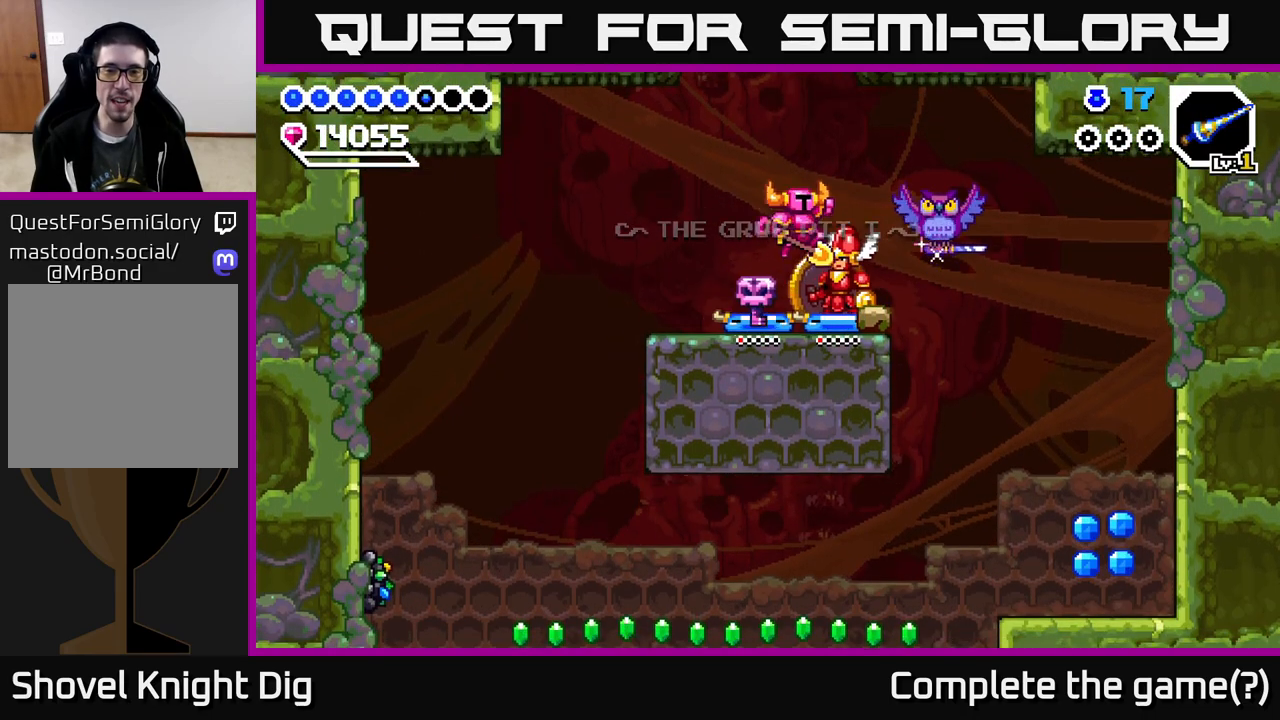
{"buttons": ["DPAD_RIGHT"], "right_stick": "center", "events": [[33, "DPAD_RIGHT", "up"], [117, "DPAD_LEFT", "down"], [250, "DPAD_LEFT", "up"], [300, "DPAD_RIGHT", "down"]]}
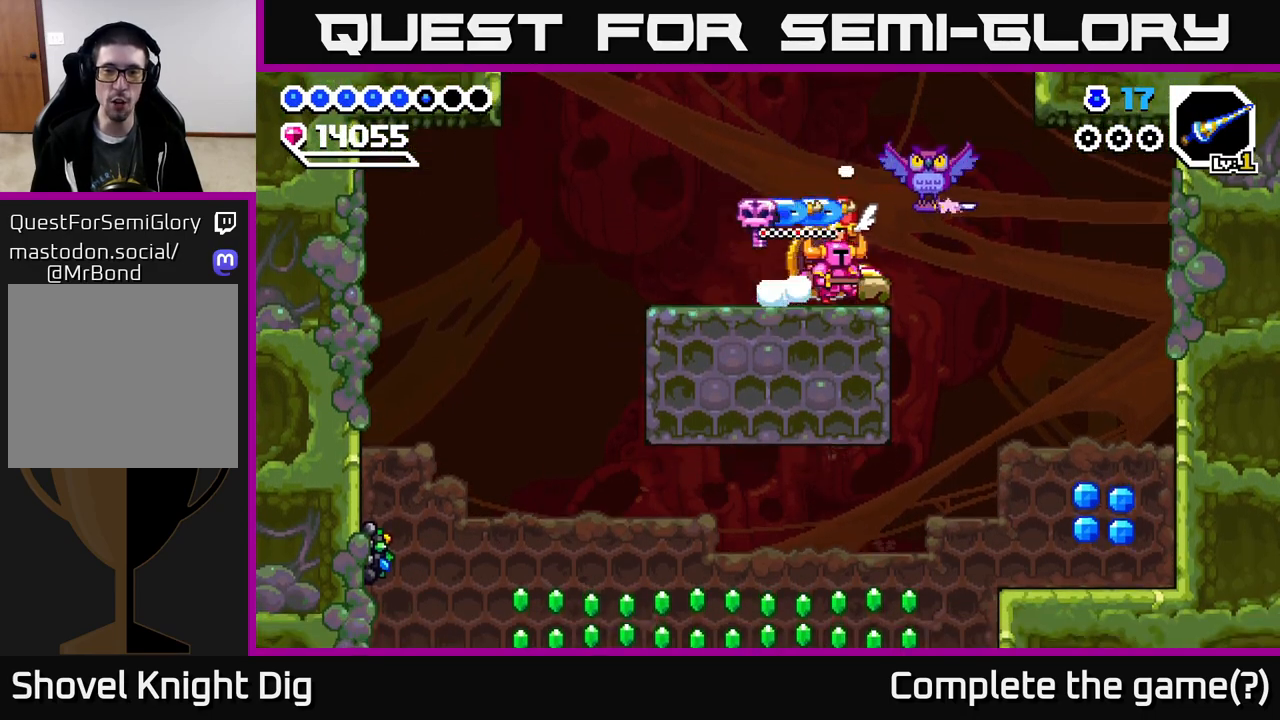
{"buttons": [], "right_stick": "center", "events": [[17, "DPAD_RIGHT", "up"], [67, "X", "down"], [200, "X", "up"], [367, "A", "down"], [483, "A", "up"]]}
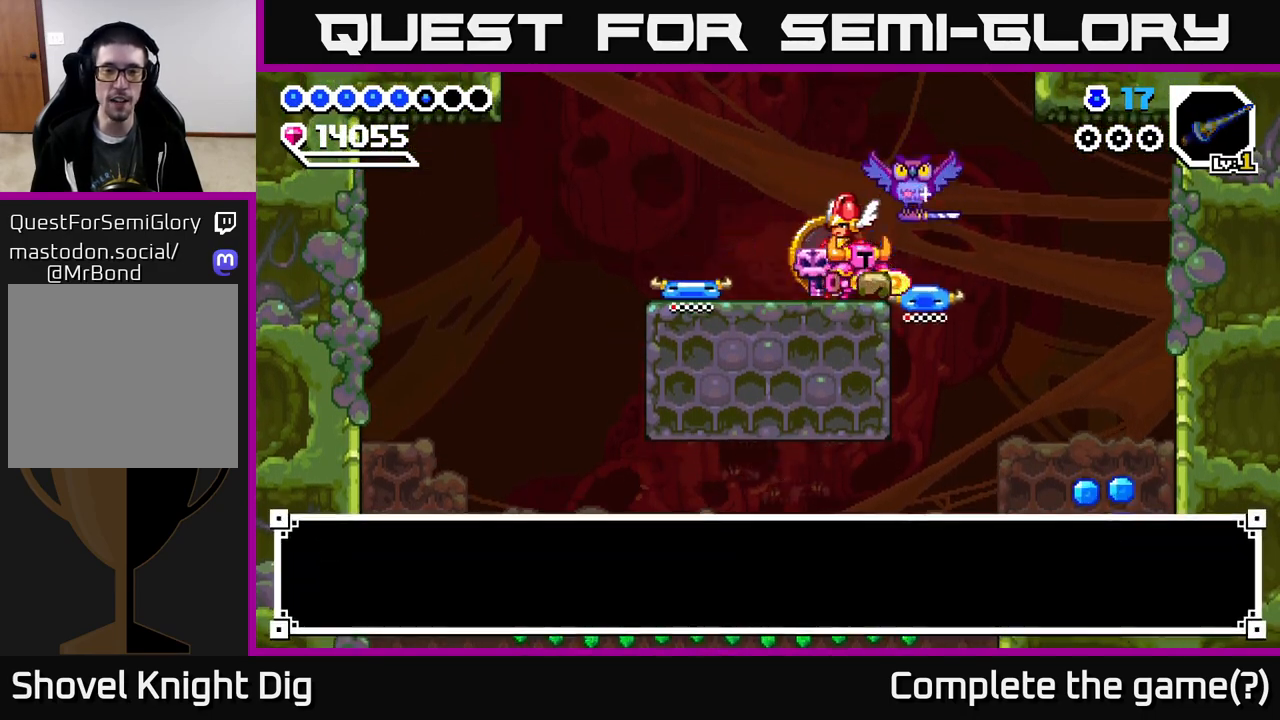
{"buttons": [], "right_stick": "center", "events": [[50, "A", "down"], [117, "A", "up"], [250, "A", "down"], [350, "A", "up"]]}
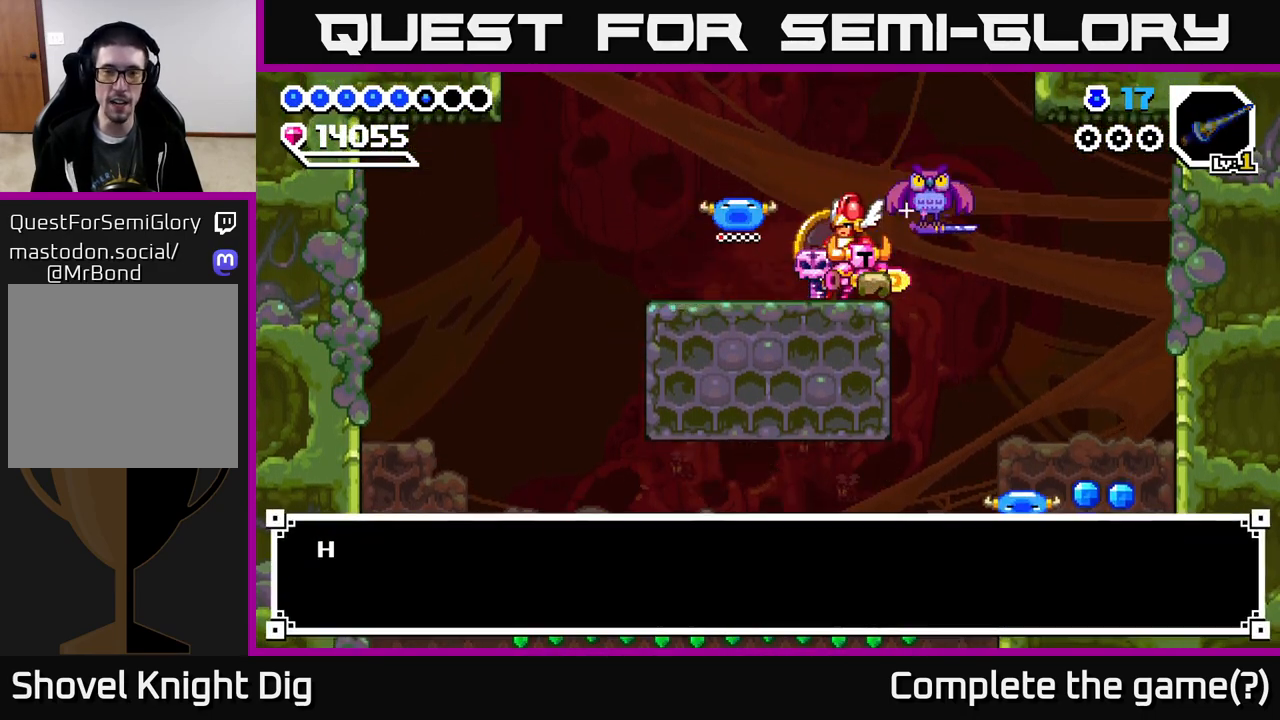
{"buttons": ["A"], "right_stick": "center", "events": [[17, "A", "down"], [100, "A", "up"], [200, "A", "down"], [300, "A", "up"], [450, "A", "down"]]}
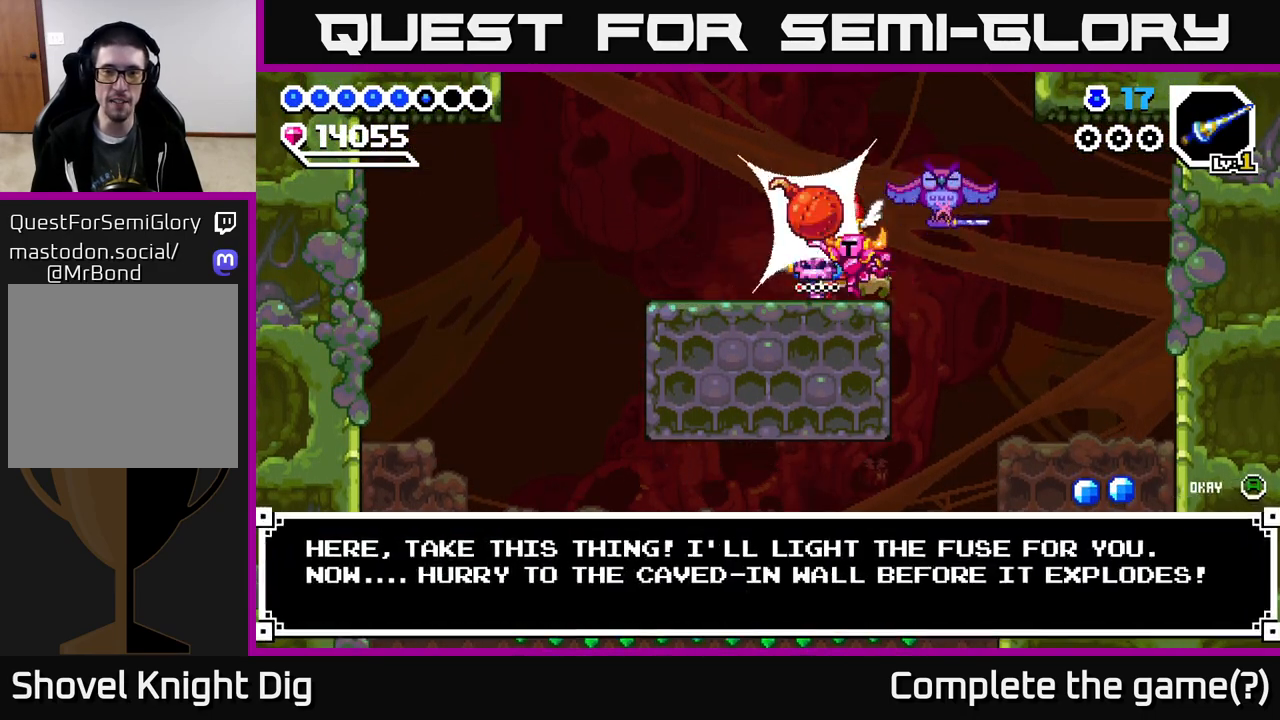
{"buttons": ["DPAD_RIGHT"], "right_stick": "center", "events": [[50, "A", "up"], [283, "DPAD_RIGHT", "down"]]}
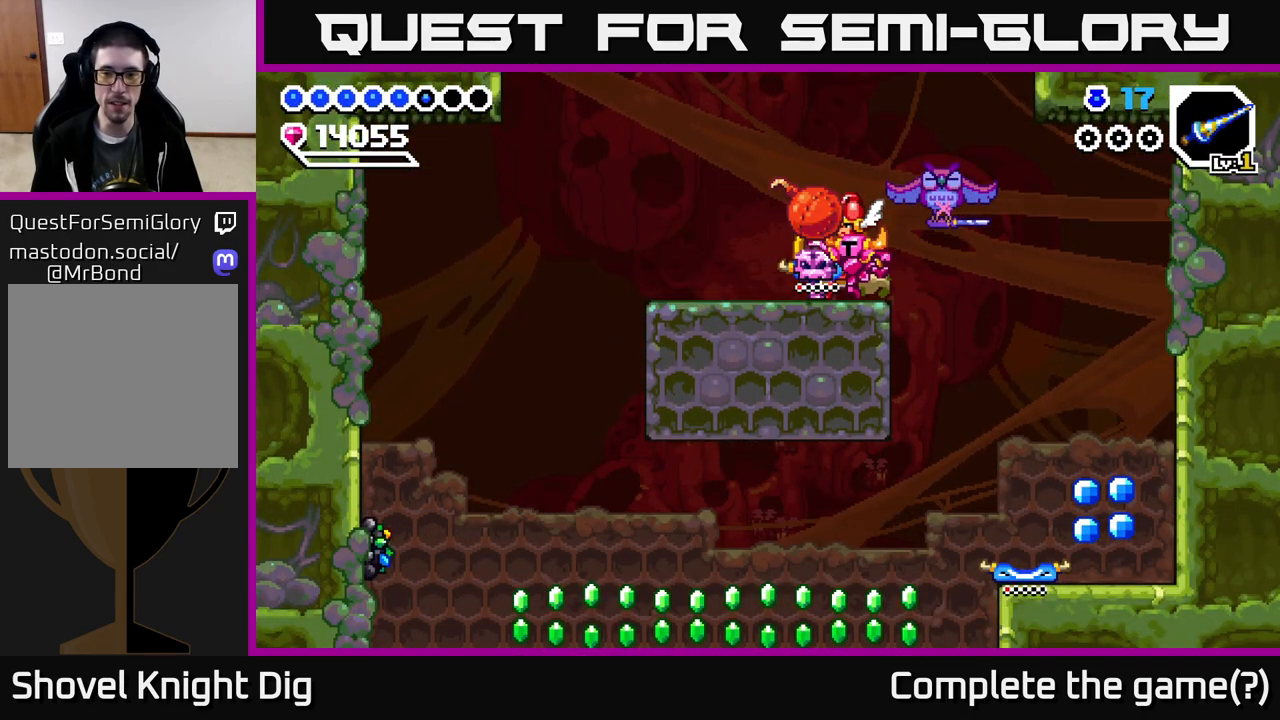
{"buttons": ["DPAD_RIGHT"], "right_stick": "center", "events": []}
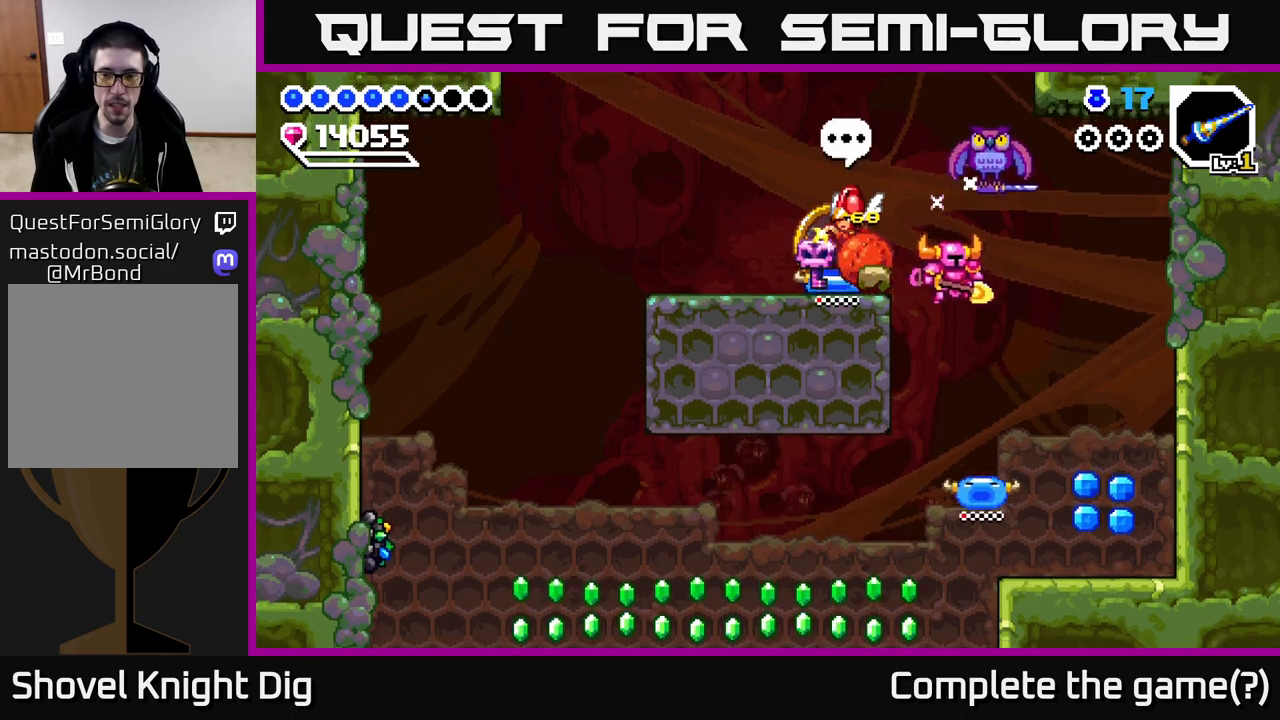
{"buttons": ["DPAD_LEFT"], "right_stick": "center", "events": [[400, "DPAD_RIGHT", "up"], [417, "DPAD_LEFT", "down"]]}
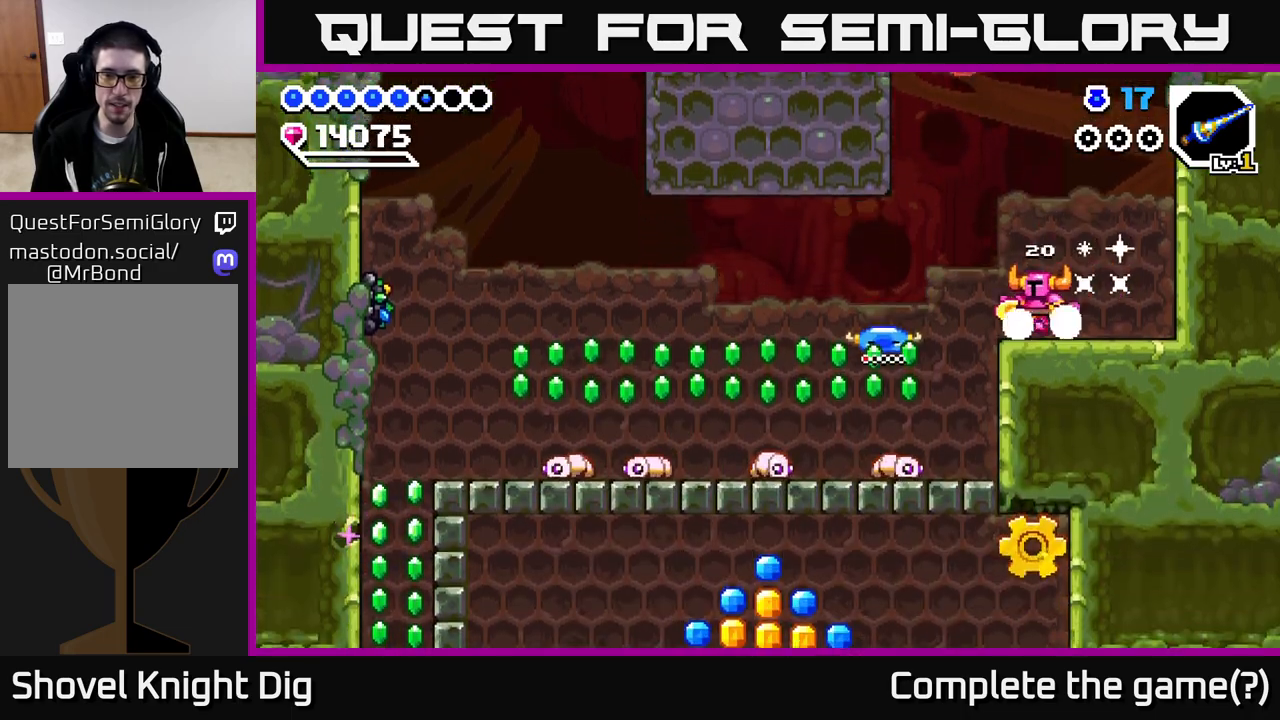
{"buttons": ["DPAD_DOWN", "DPAD_LEFT"], "right_stick": "center", "events": [[117, "A", "down"], [167, "A", "up"], [383, "DPAD_DOWN", "down"]]}
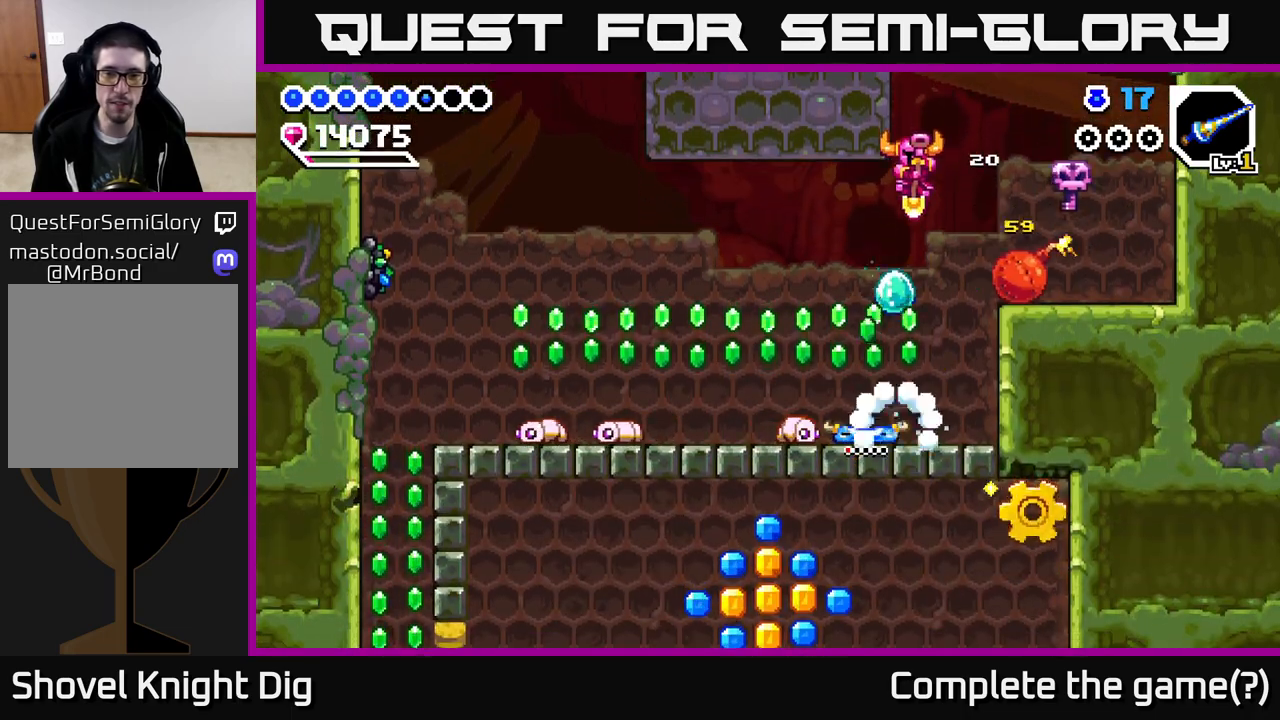
{"buttons": ["DPAD_DOWN", "DPAD_LEFT"], "right_stick": "center", "events": []}
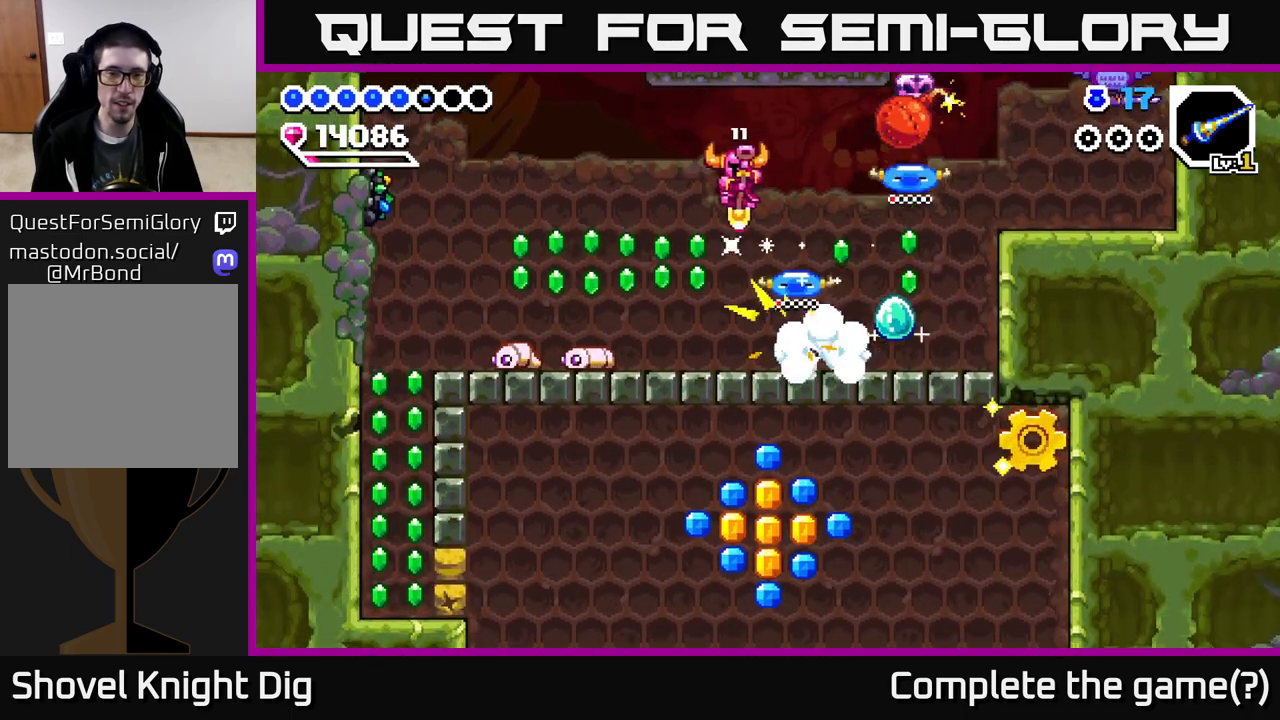
{"buttons": ["DPAD_DOWN", "DPAD_LEFT"], "right_stick": "center", "events": []}
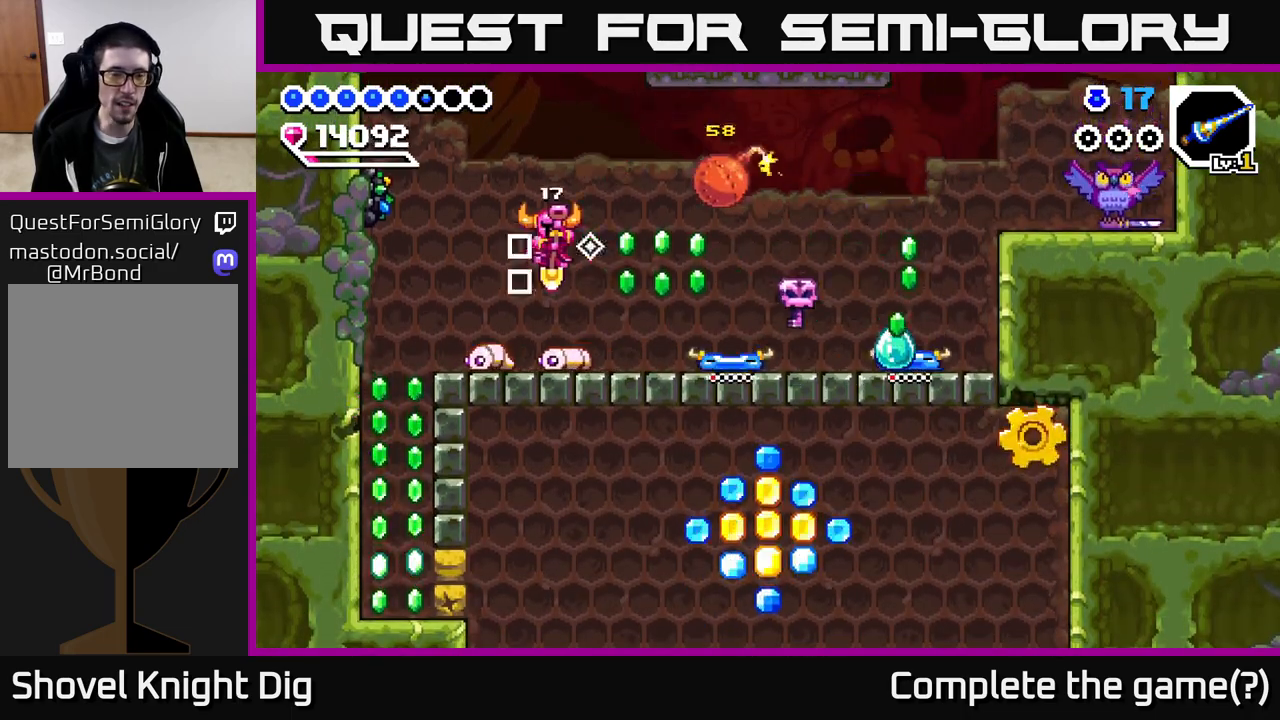
{"buttons": [], "right_stick": "center", "events": [[433, "DPAD_LEFT", "up"], [500, "DPAD_DOWN", "up"]]}
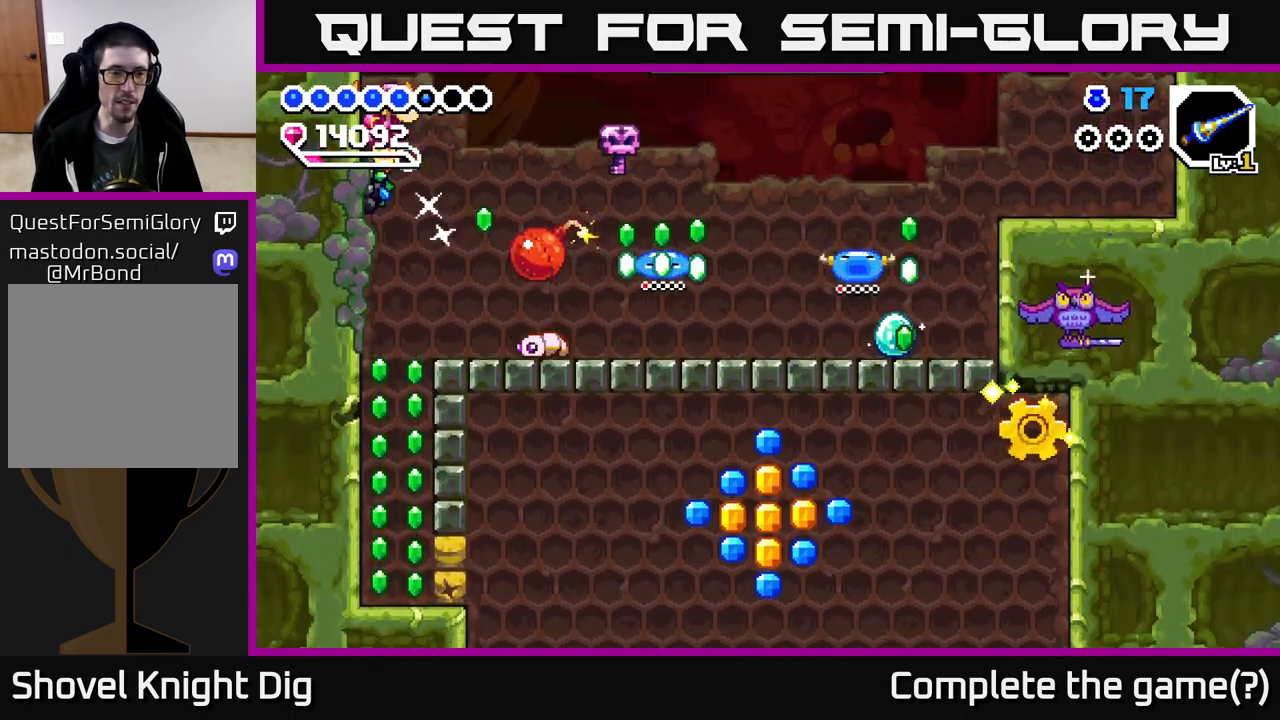
{"buttons": ["X", "DPAD_LEFT"], "right_stick": "center", "events": [[350, "DPAD_LEFT", "down"], [467, "X", "down"]]}